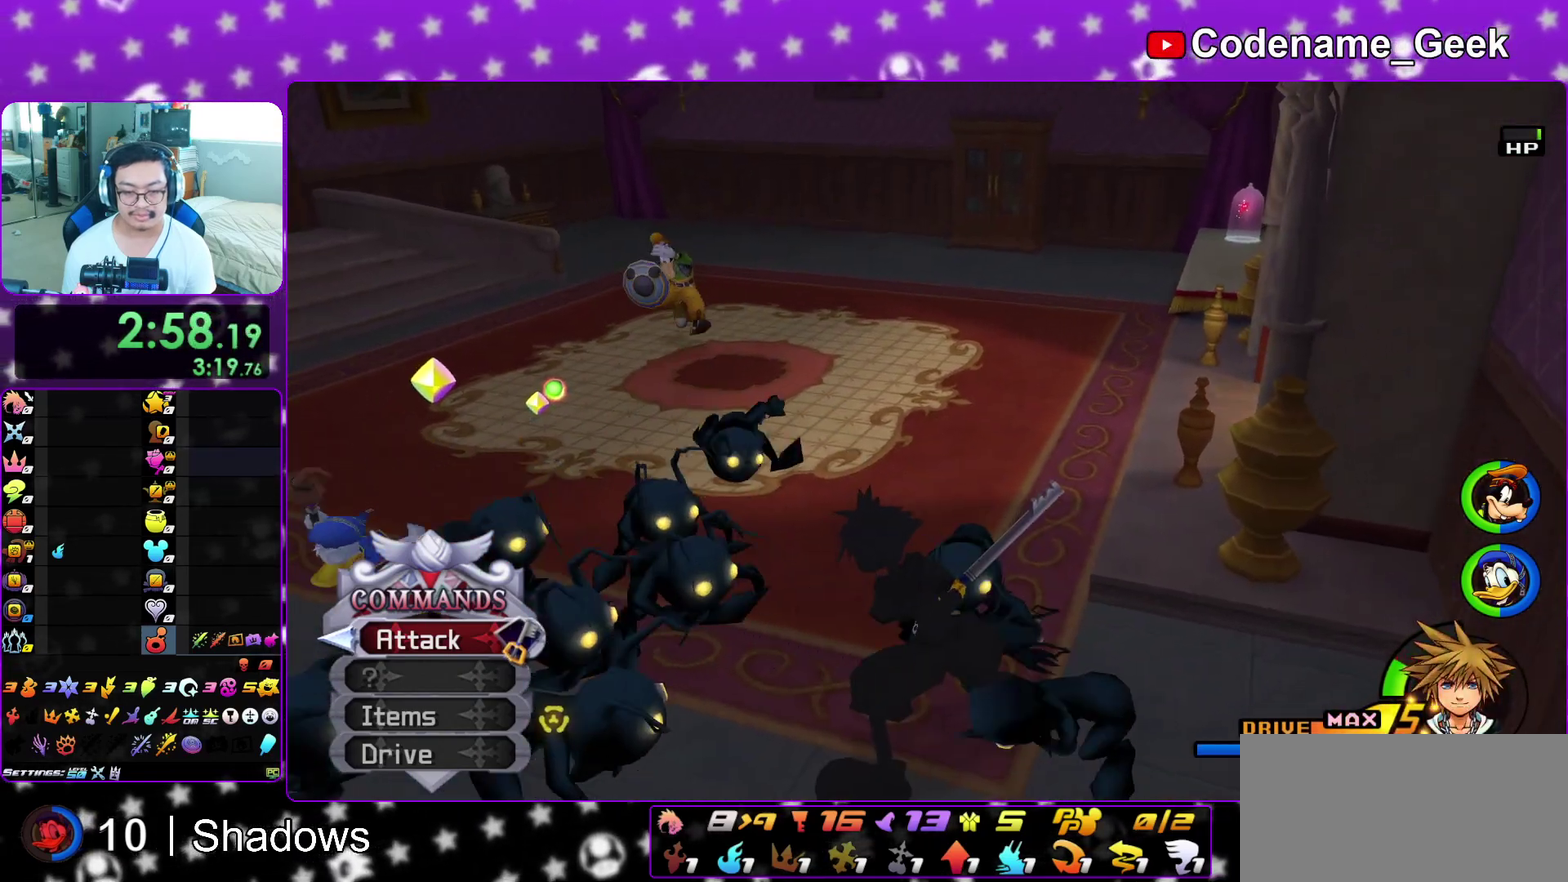
Gameplay with a controller (Nintendo layout); each line is a JSON object with the inputs held at the frame after it (dt_ms = milliseconds from this image to that frame). "events" lists button and stick changes between this image and that frame as [ms after this image, input, new state], when the widget could be followed in between. This overlay highlights the sticks when they move; stick clicks (L3 R3) are not distinguishable. Not read: L3 R3 SELECT START.
{"dt_ms": 500, "buttons": [], "left_stick": "center", "right_stick": "center", "events": []}
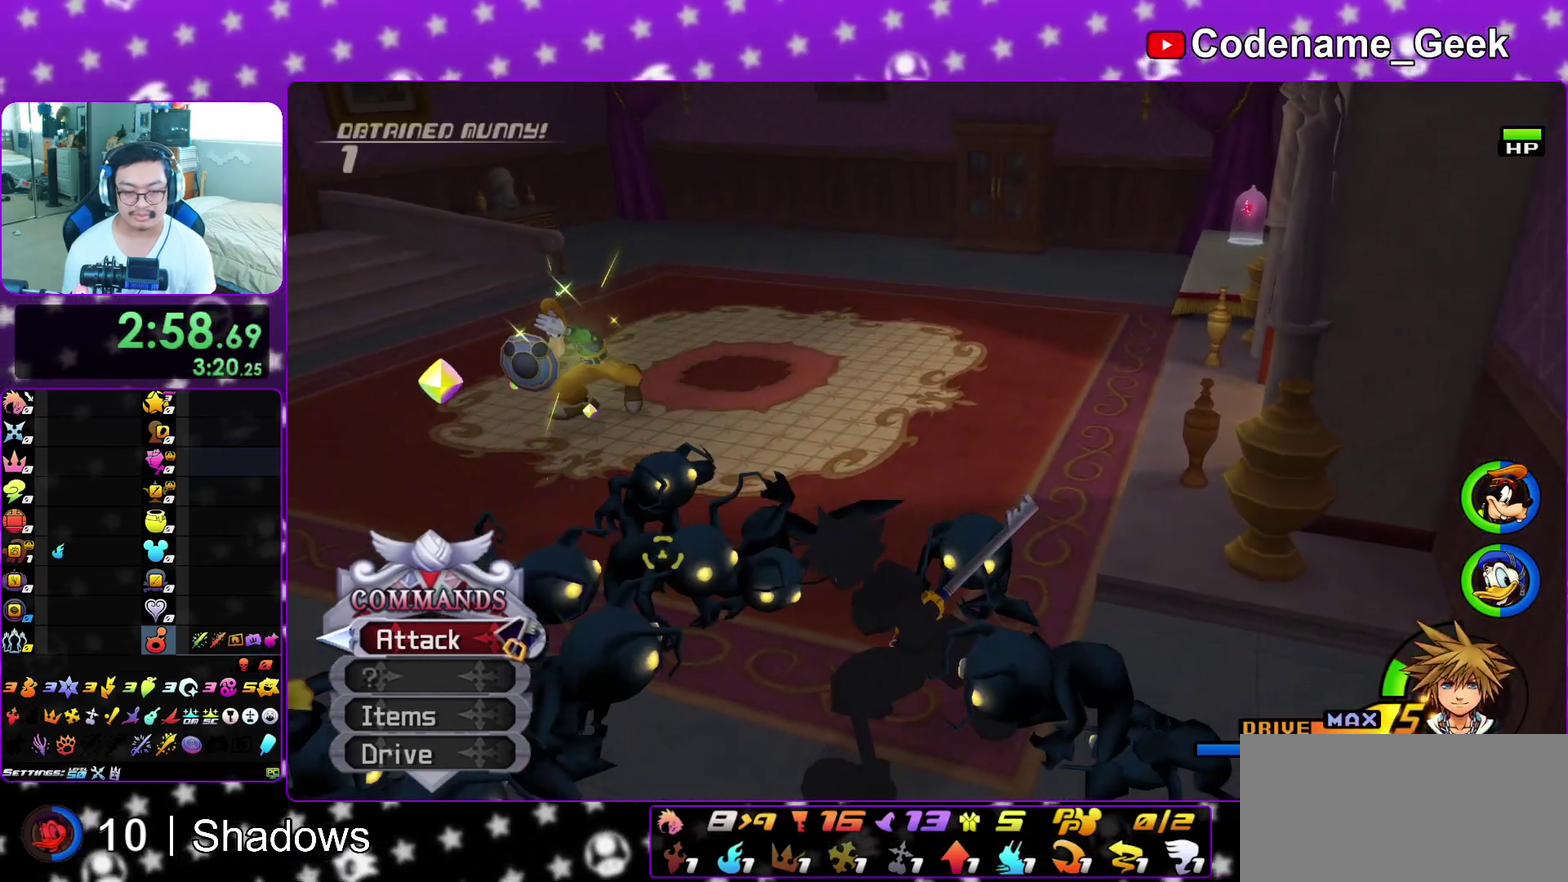
{"dt_ms": 500, "buttons": [], "left_stick": "center", "right_stick": "center", "events": []}
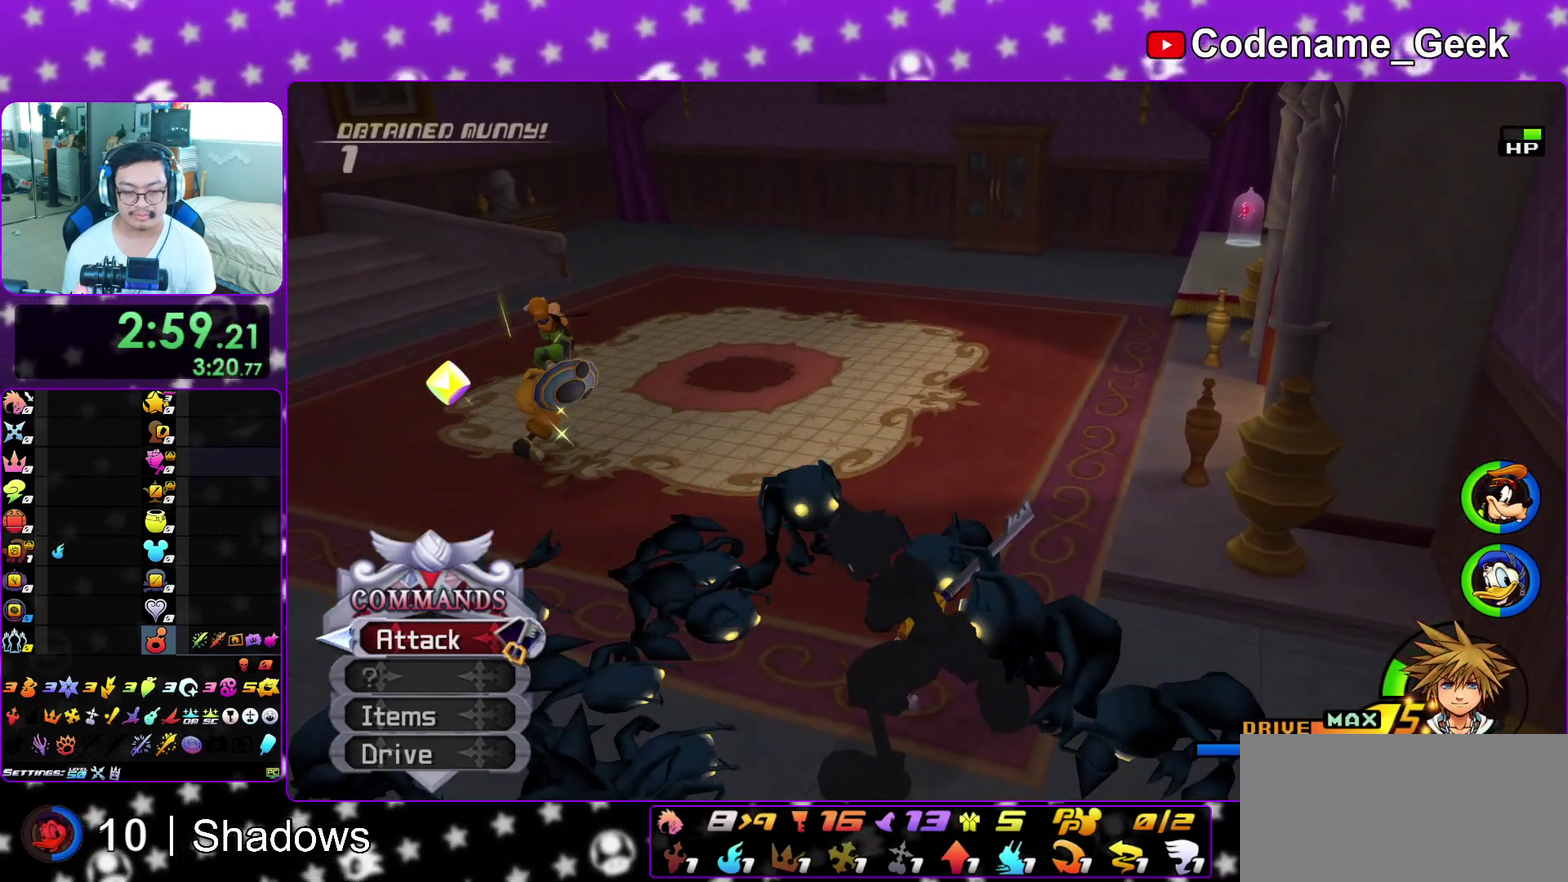
{"dt_ms": 300, "buttons": [], "left_stick": "center", "right_stick": "center", "events": []}
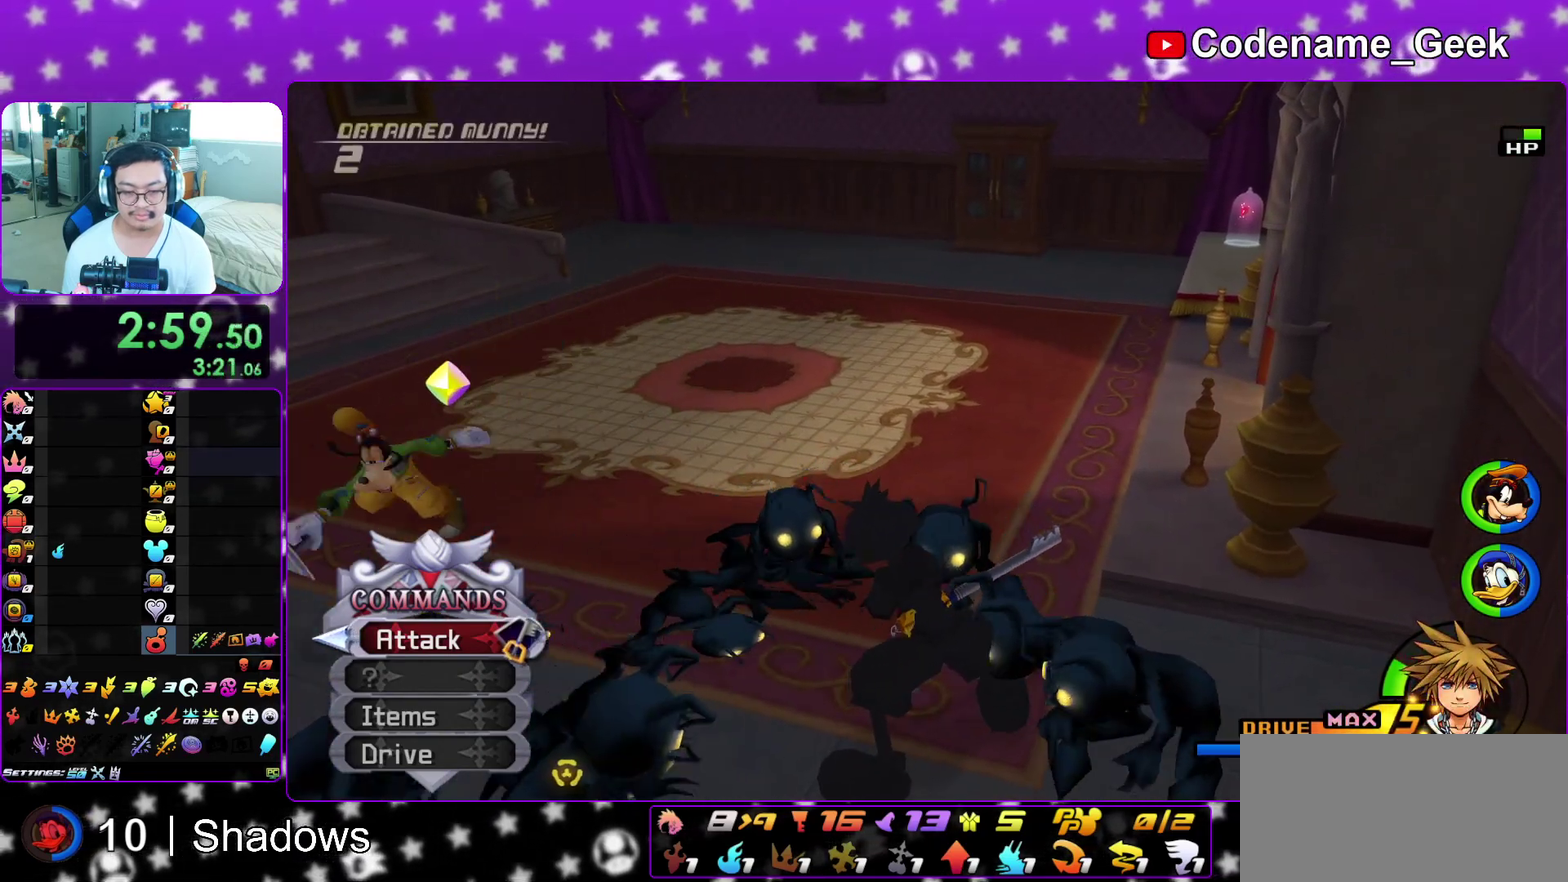
{"dt_ms": 700, "buttons": [], "left_stick": "center", "right_stick": "center"}
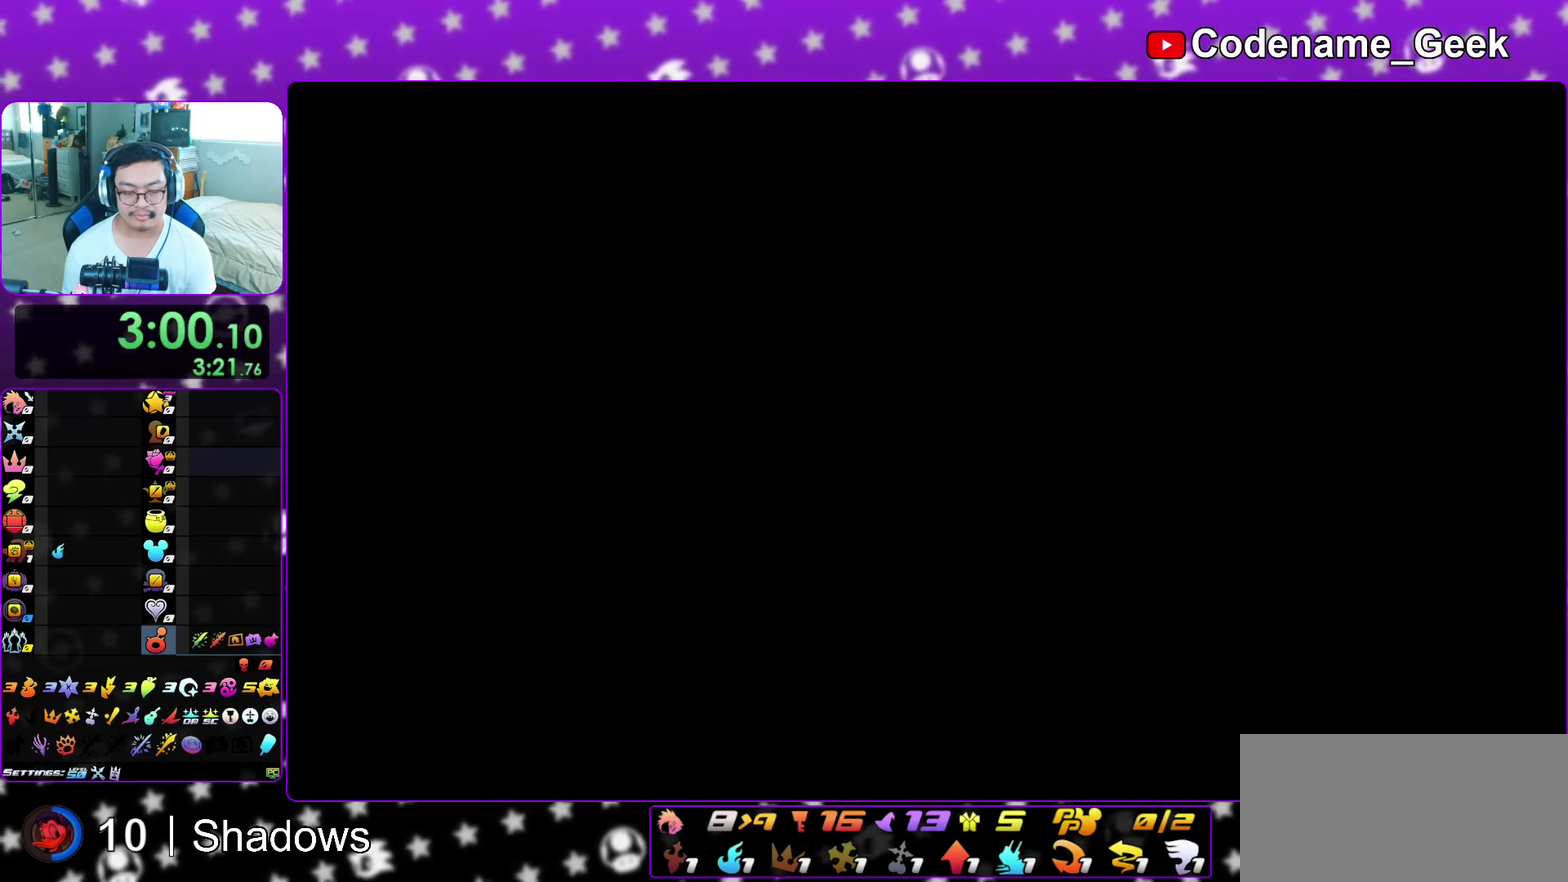
{"dt_ms": 500, "buttons": ["B"], "left_stick": "down", "right_stick": "center"}
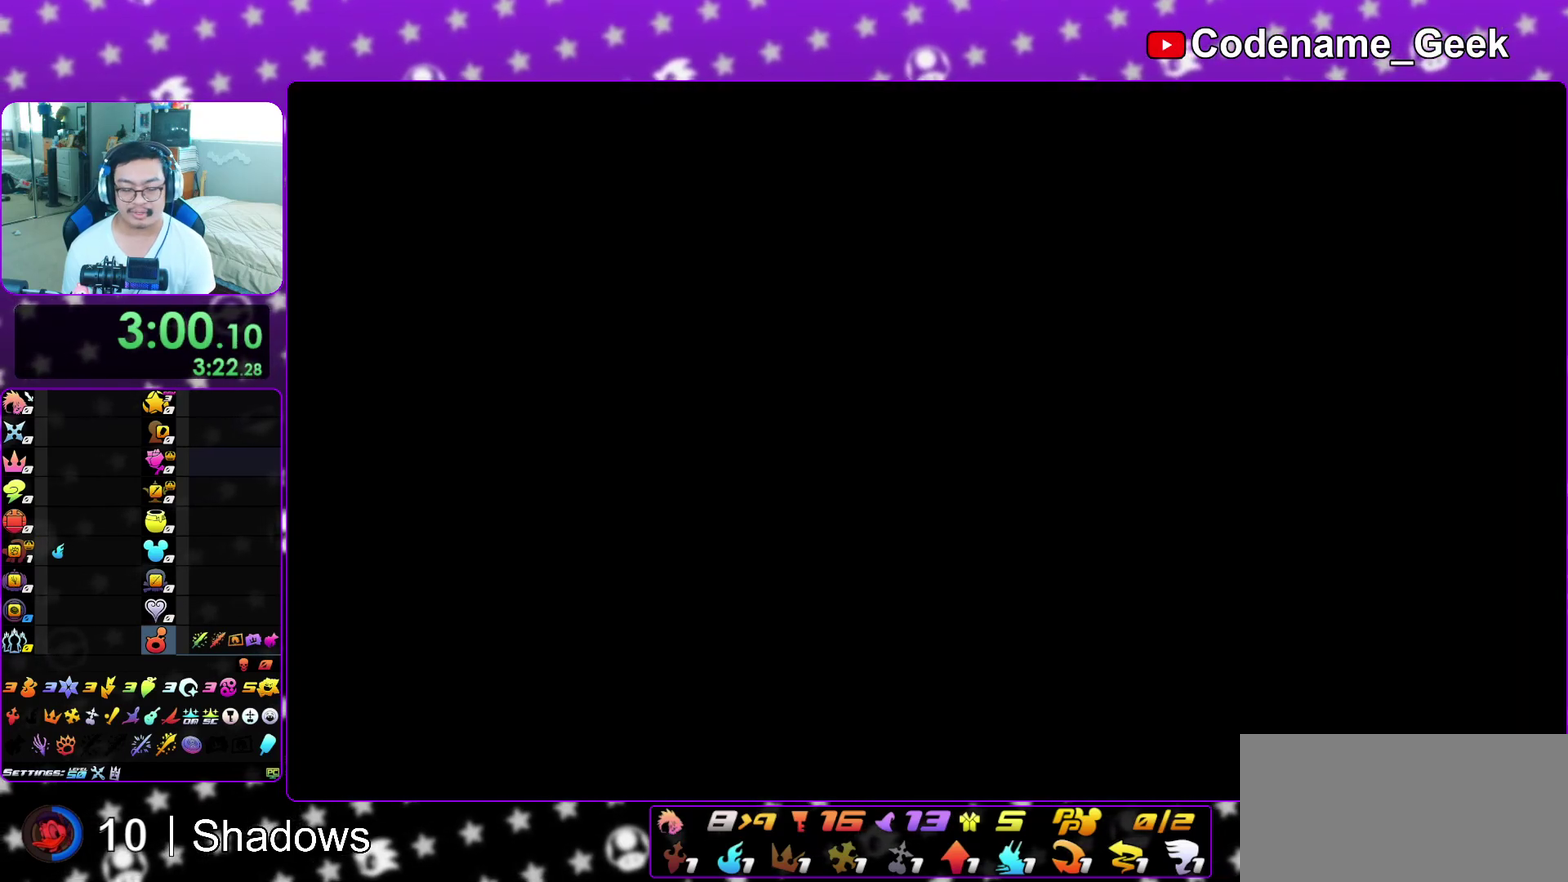
{"dt_ms": 500, "buttons": ["A"], "left_stick": "down", "right_stick": "center", "events": [[17, "A", "down"], [67, "A", "up"], [167, "B", "up"], [217, "B", "down"], [450, "A", "down"], [450, "B", "up"]]}
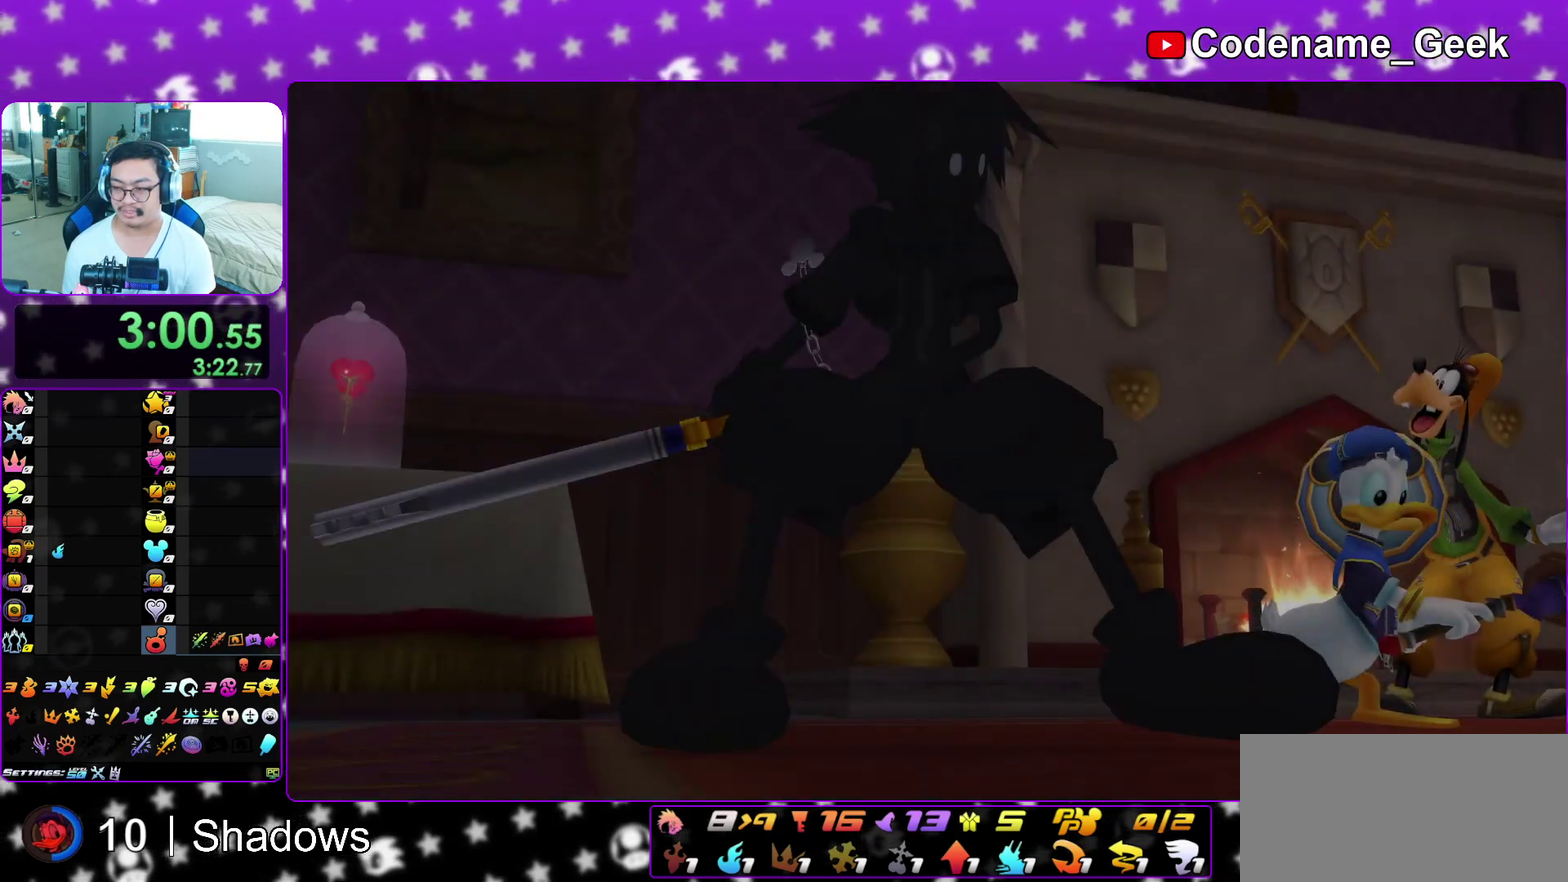
{"dt_ms": 500, "buttons": [], "left_stick": "down", "right_stick": "center", "events": [[17, "A", "up"], [17, "B", "down"], [100, "A", "down"], [100, "B", "up"], [167, "A", "up"], [167, "B", "down"], [267, "B", "up"]]}
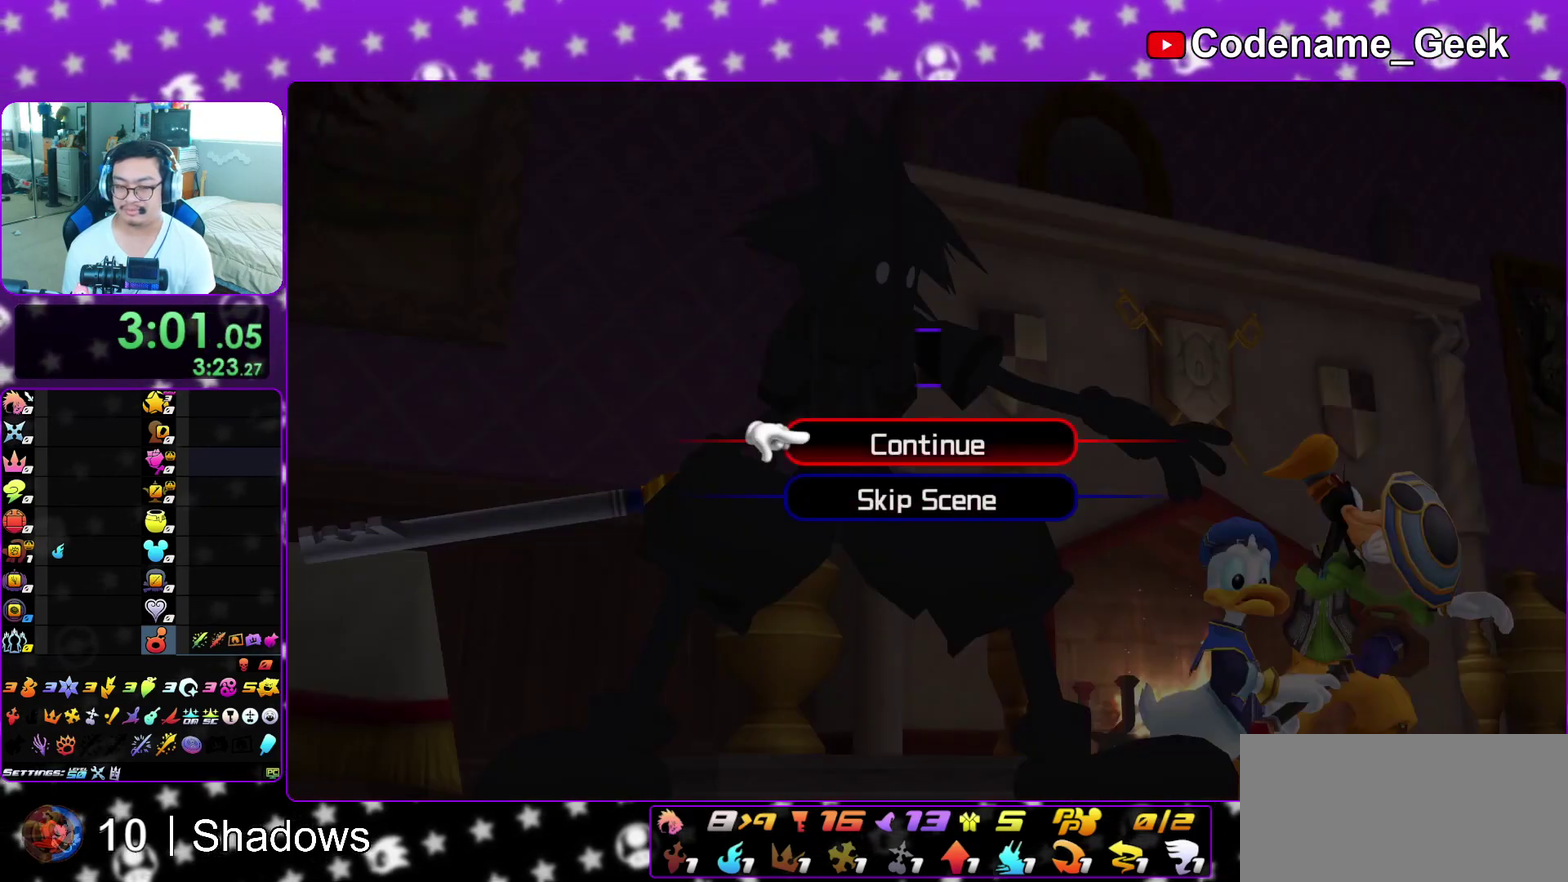
{"dt_ms": 500, "buttons": ["Y"], "left_stick": "up-right", "right_stick": "center", "events": [[67, "A", "down"], [150, "A", "up"], [333, "left_stick", "up-right"], [500, "Y", "down"]]}
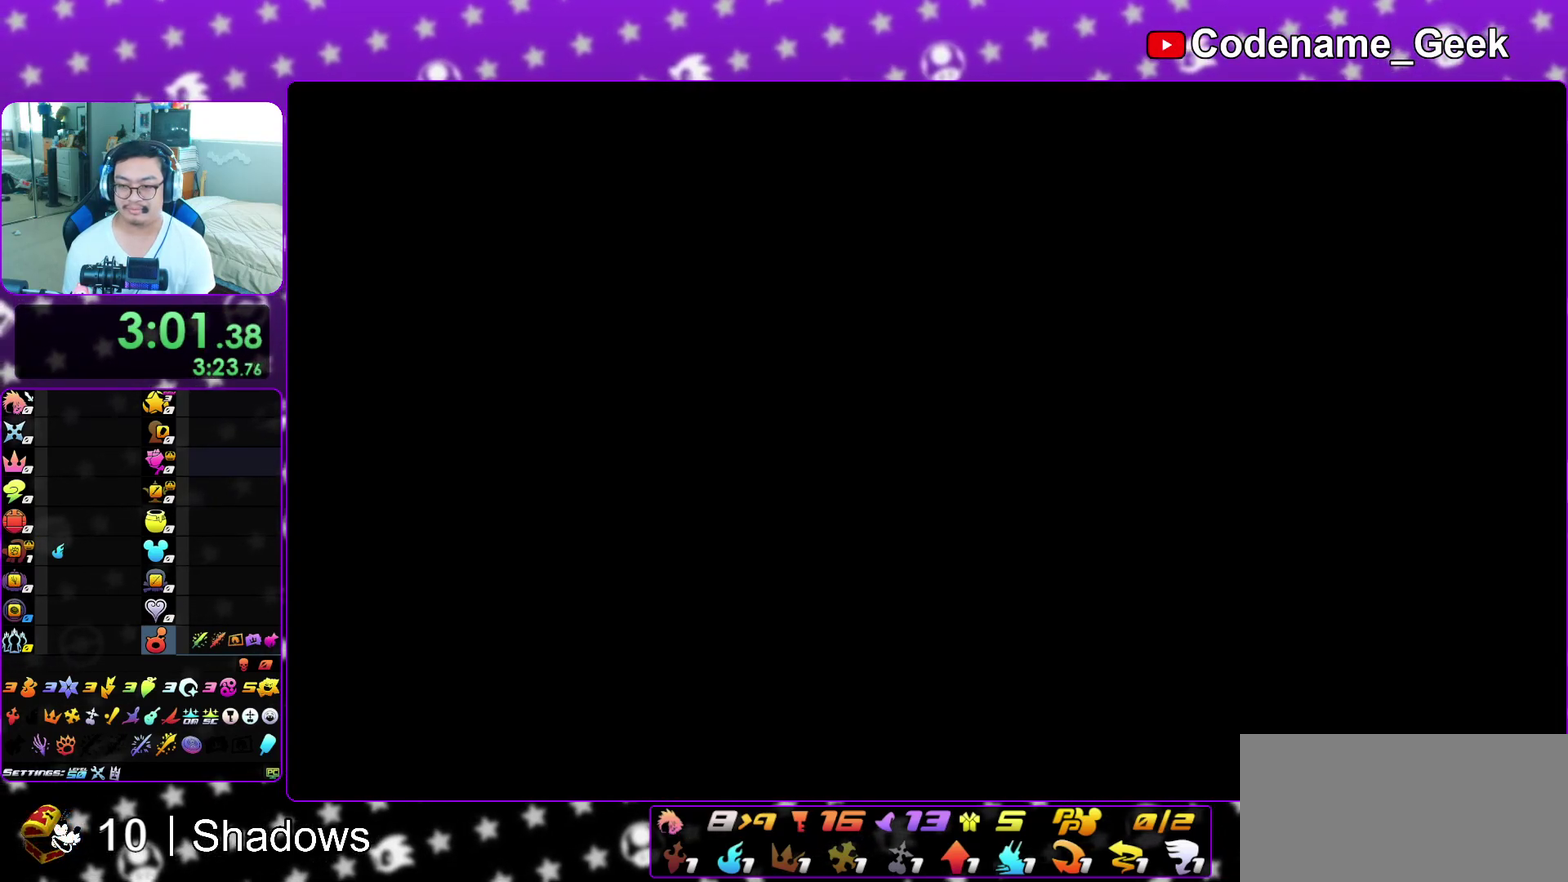
{"dt_ms": 500, "buttons": [], "left_stick": "up-right", "right_stick": "center", "events": [[83, "Y", "up"], [200, "Y", "down"], [267, "Y", "up"], [350, "Y", "down"], [400, "Y", "up"]]}
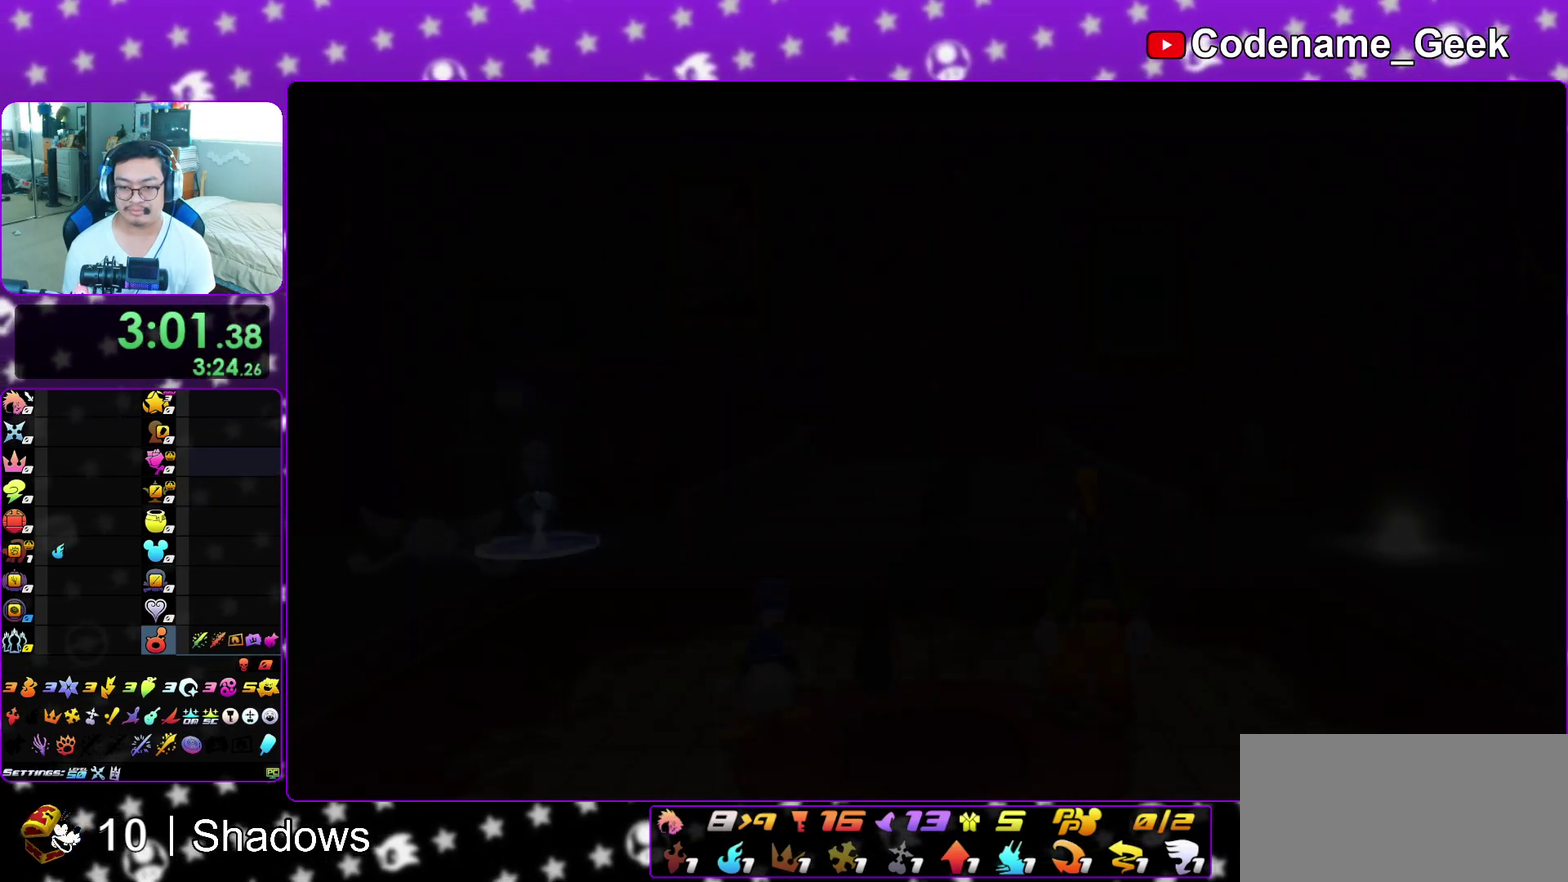
{"dt_ms": 500, "buttons": [], "left_stick": "up-right", "right_stick": "down", "events": [[17, "Y", "down"], [67, "Y", "up"], [333, "right_stick", "down"]]}
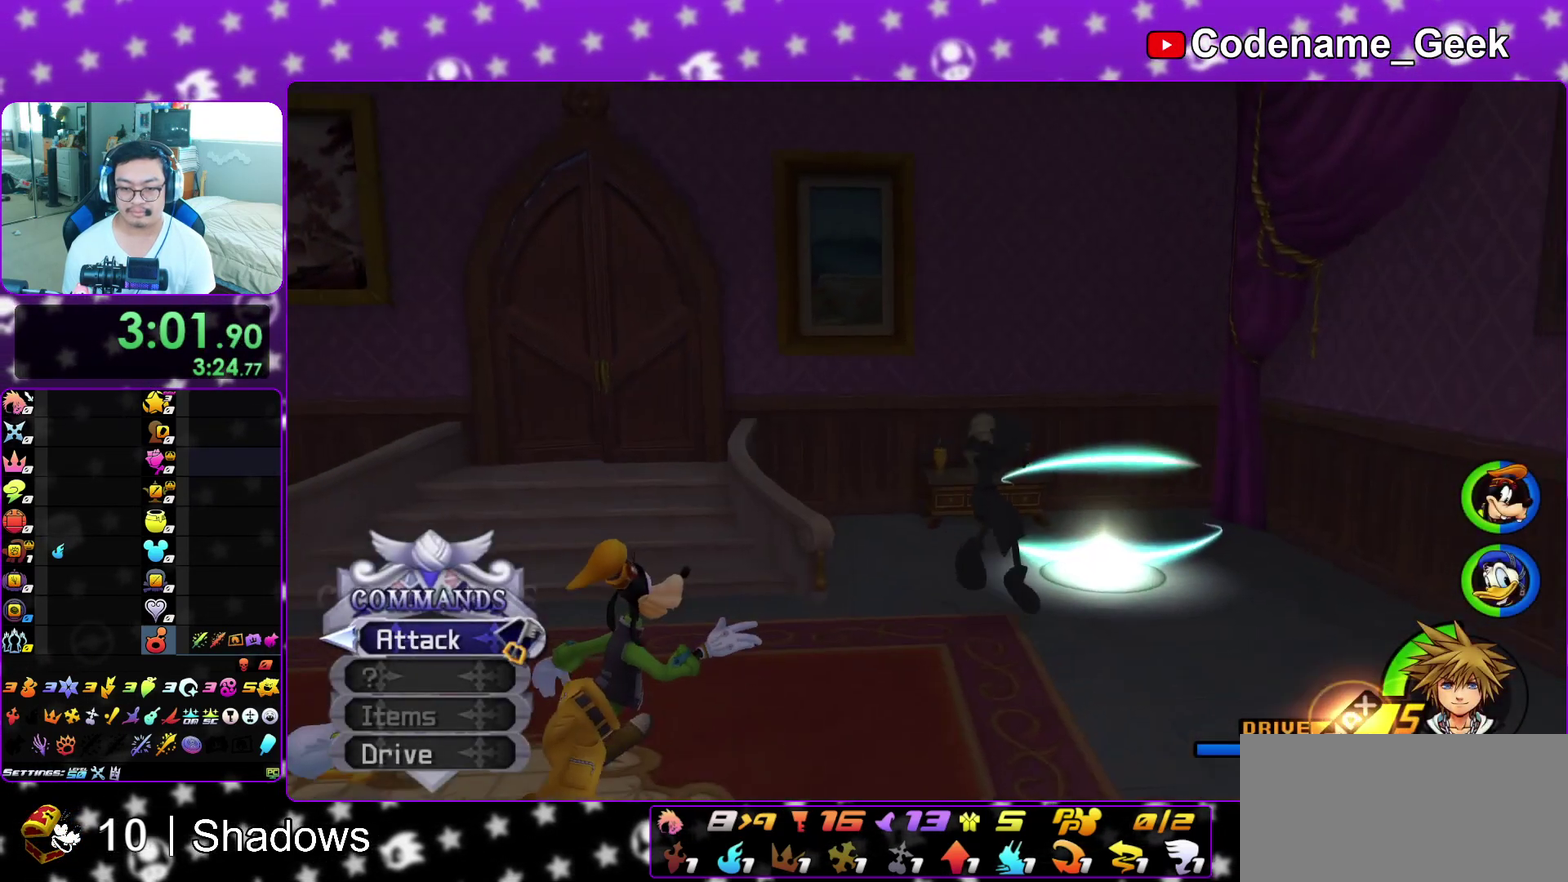
{"dt_ms": 400, "buttons": [], "left_stick": "up-right", "right_stick": "down", "events": [[167, "right_stick", "center"], [217, "right_stick", "down"]]}
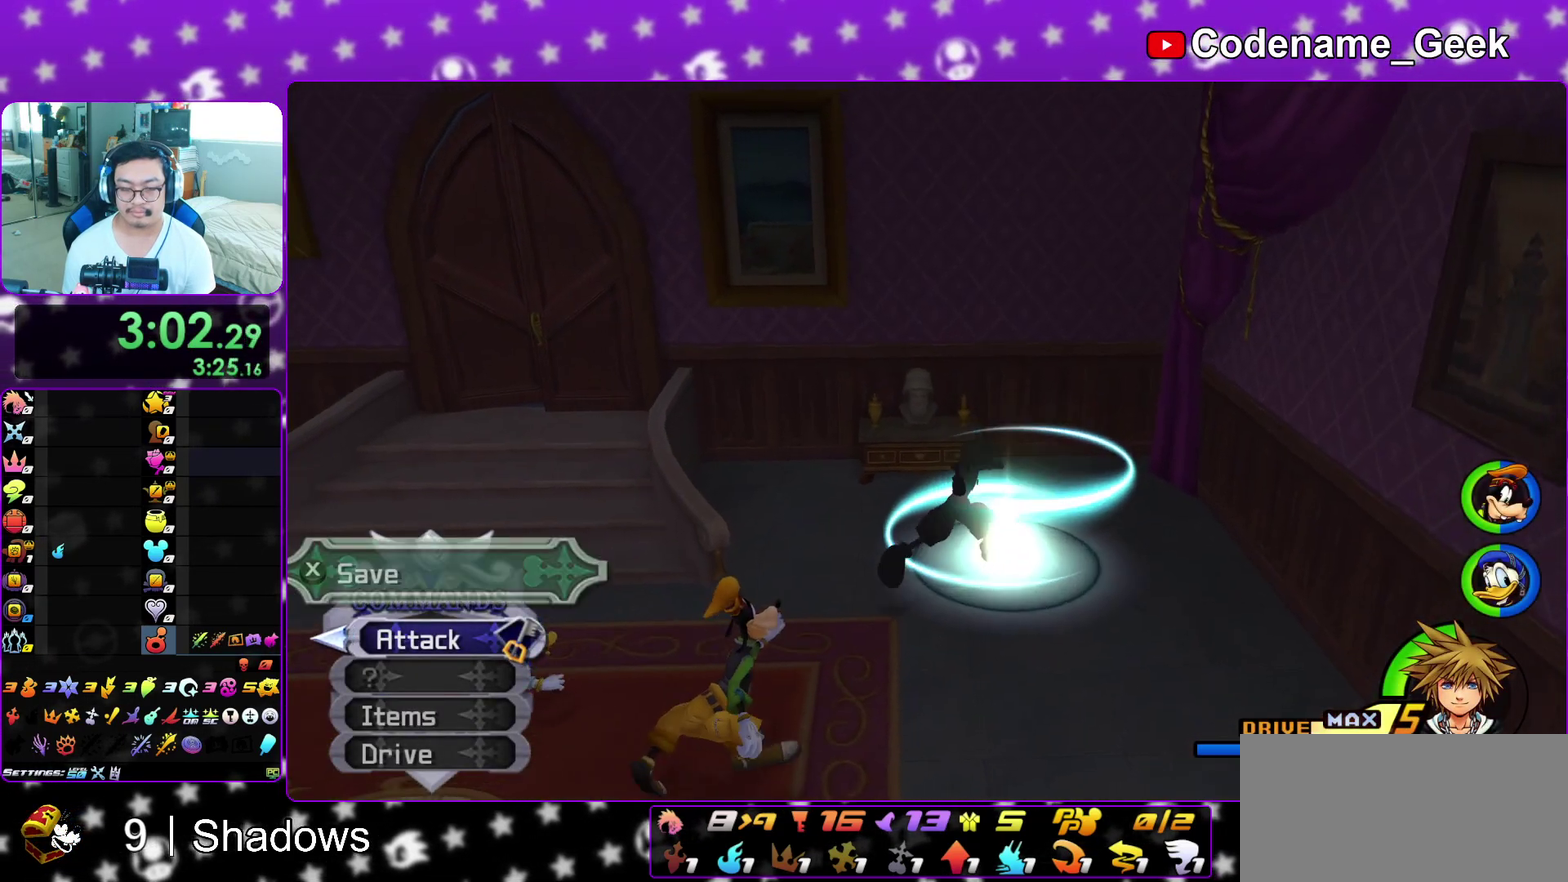
{"dt_ms": 600, "buttons": ["DPAD_DOWN"], "left_stick": "center", "right_stick": "center"}
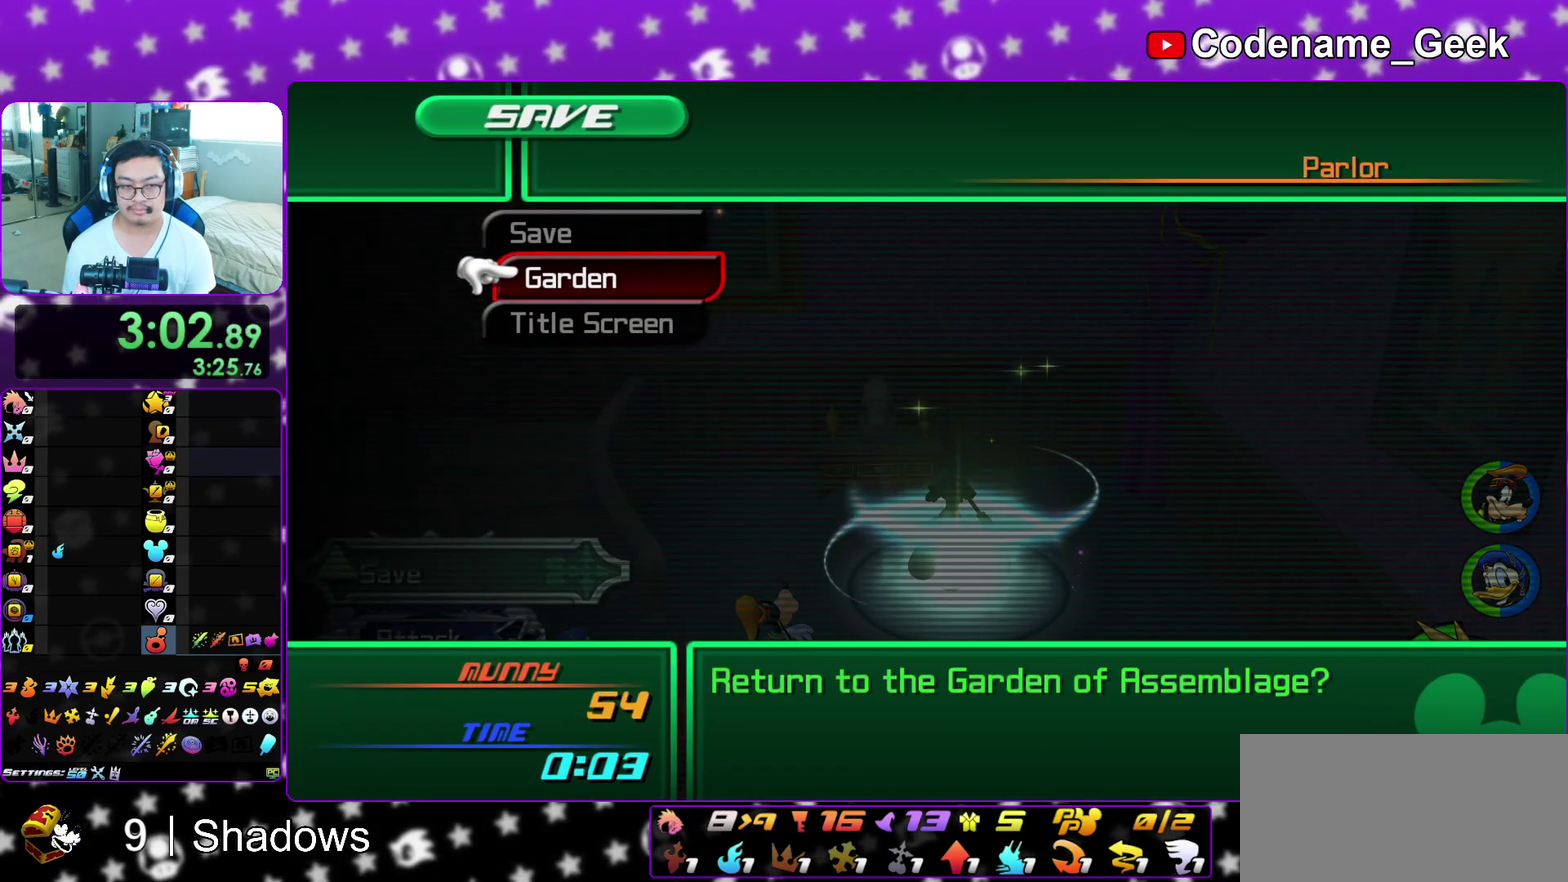
{"dt_ms": 300, "buttons": ["B"], "left_stick": "center", "right_stick": "center"}
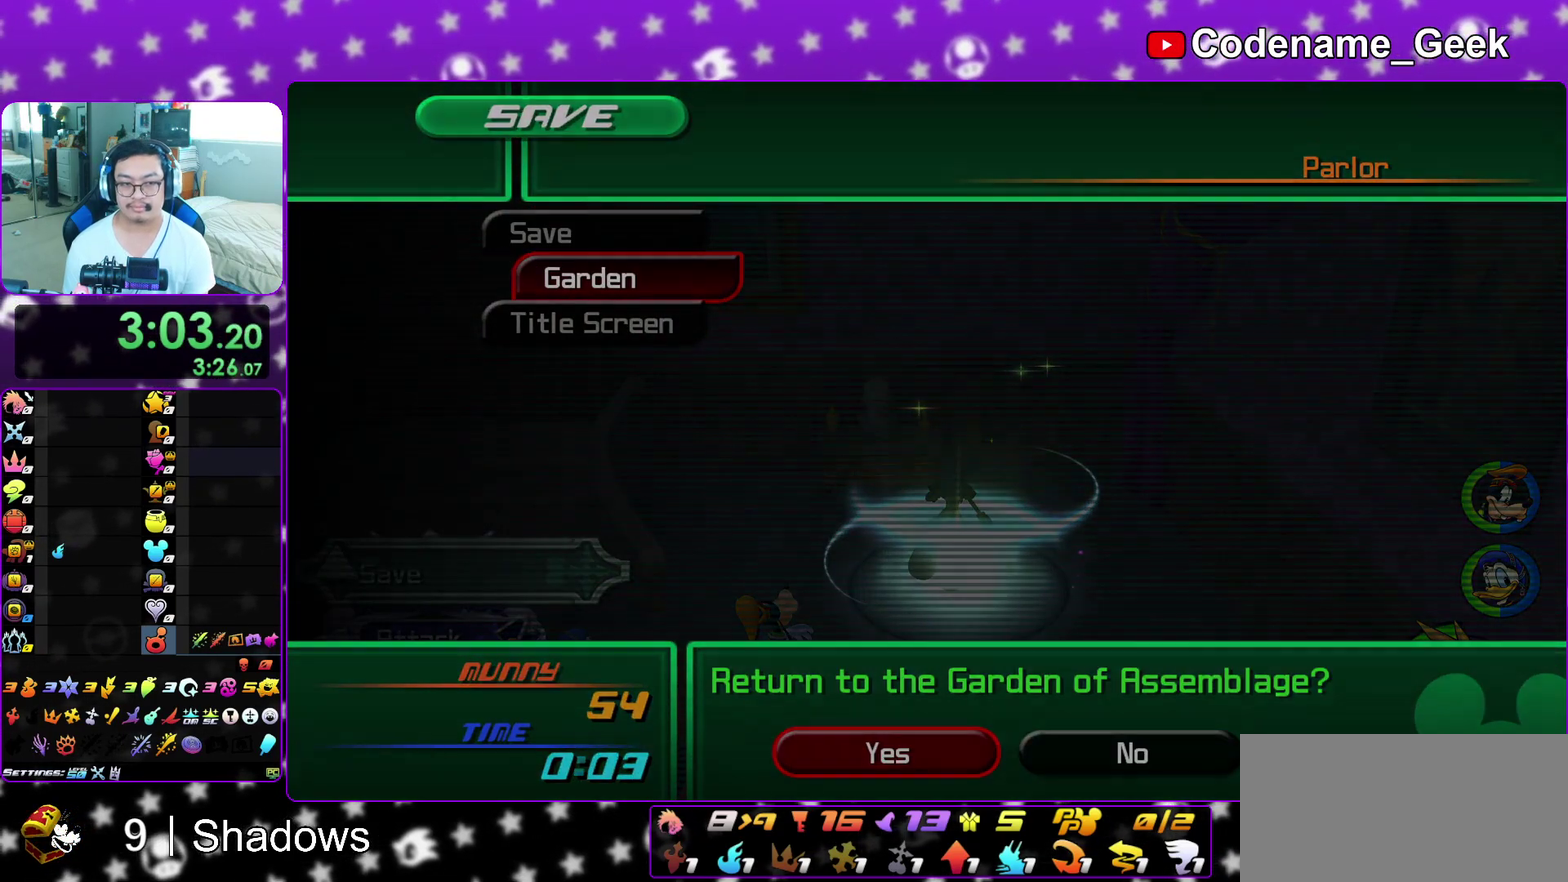
{"dt_ms": 700, "buttons": ["A", "B"], "left_stick": "center", "right_stick": "center"}